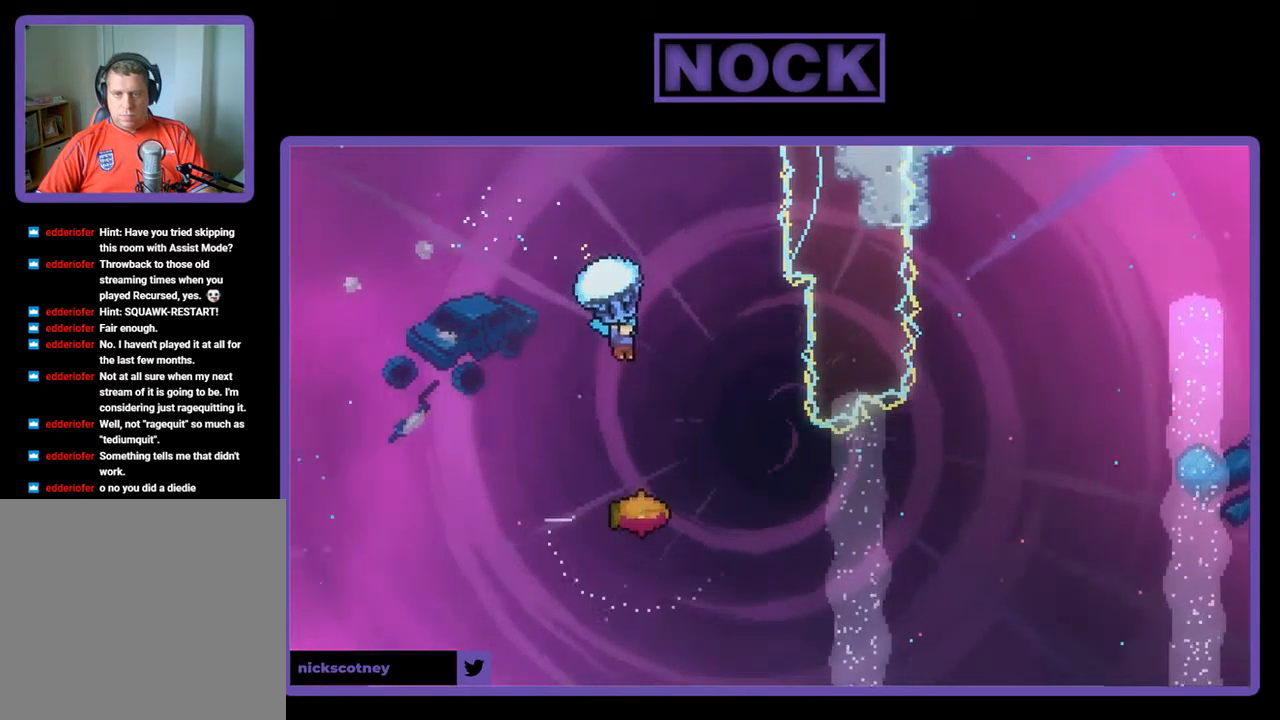
Gameplay with a controller (PlayStation layout); each line is a JSON object with the inputs held at the frame after it. "events" lists button and stick changes between this image and that frame as [ms after this image, input, new state], when the widget could be followed in between. Not read: right_stick.
{"buttons": [], "left_stick": "center", "events": [[284, "DPAD_RIGHT", "up"], [450, "R2", "up"]]}
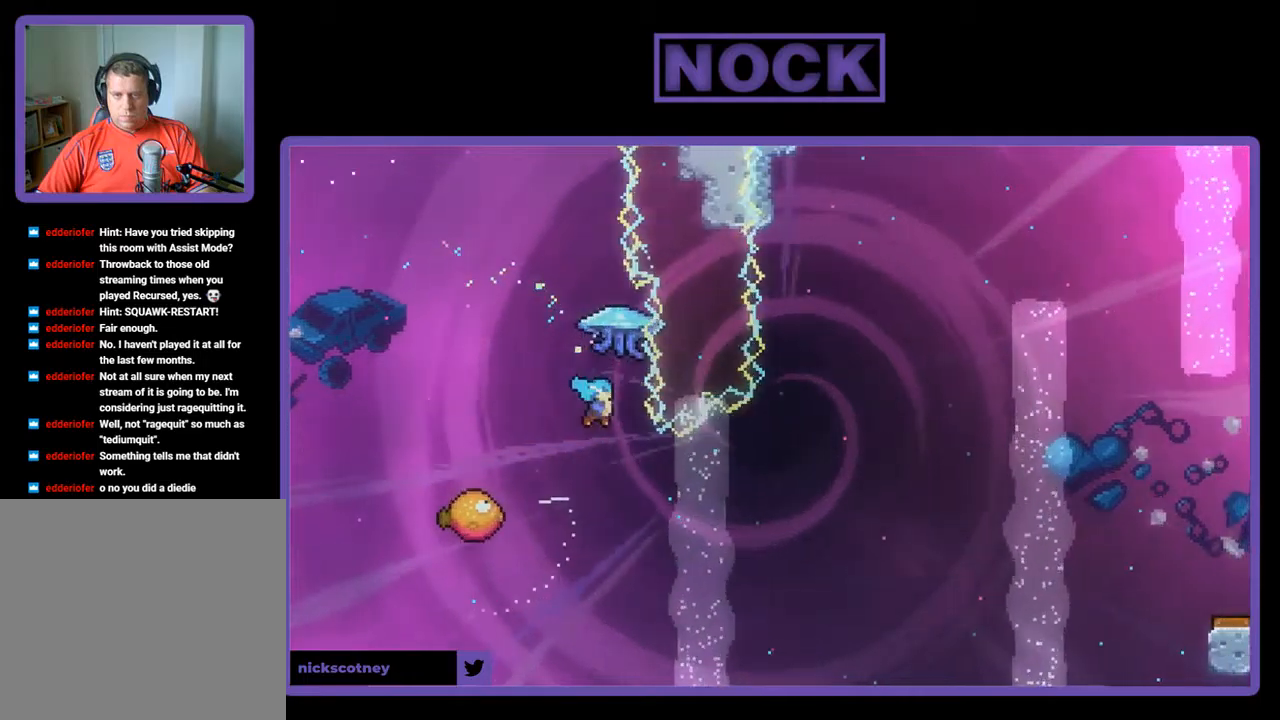
{"buttons": [], "left_stick": "center", "events": [[134, "DPAD_LEFT", "down"], [484, "DPAD_LEFT", "up"], [484, "DPAD_UP", "down"], [500, "DPAD_UP", "up"]]}
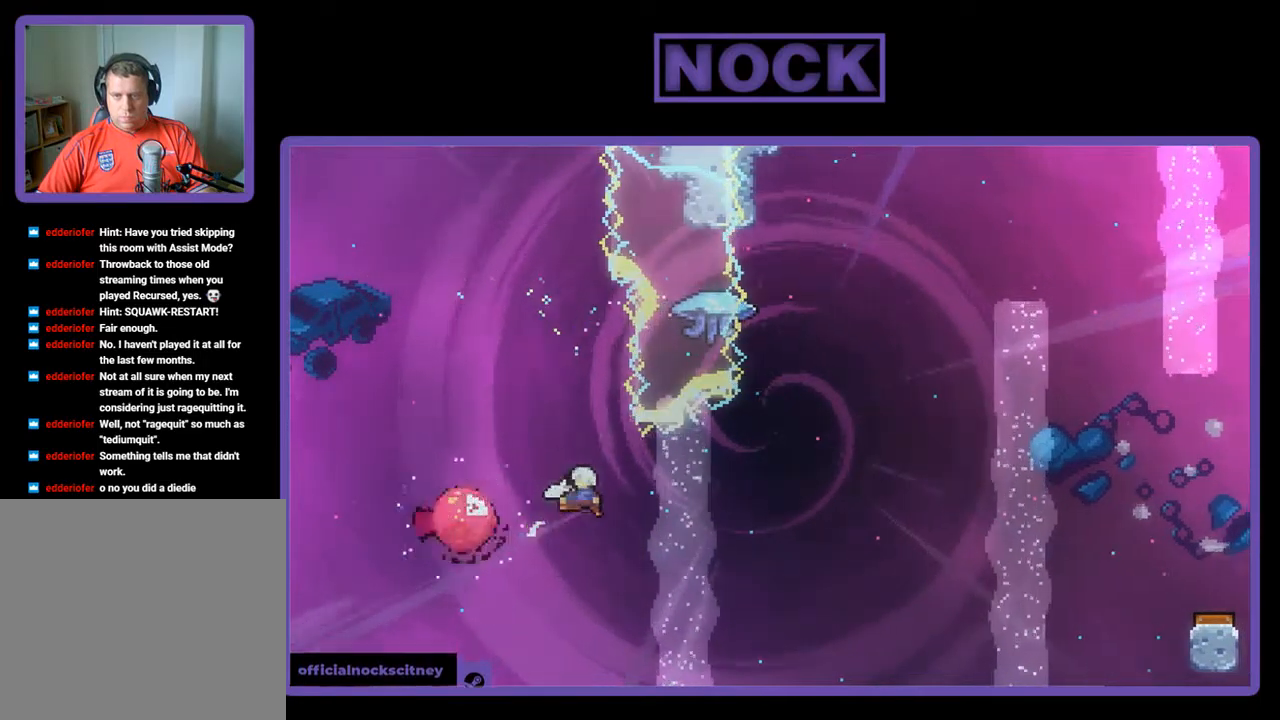
{"buttons": ["R2", "DPAD_UP"], "left_stick": "center", "events": [[84, "DPAD_RIGHT", "down"], [167, "R2", "down"], [317, "DPAD_UP", "down"], [334, "DPAD_RIGHT", "up"], [384, "CIRCLE", "down"], [500, "CIRCLE", "up"]]}
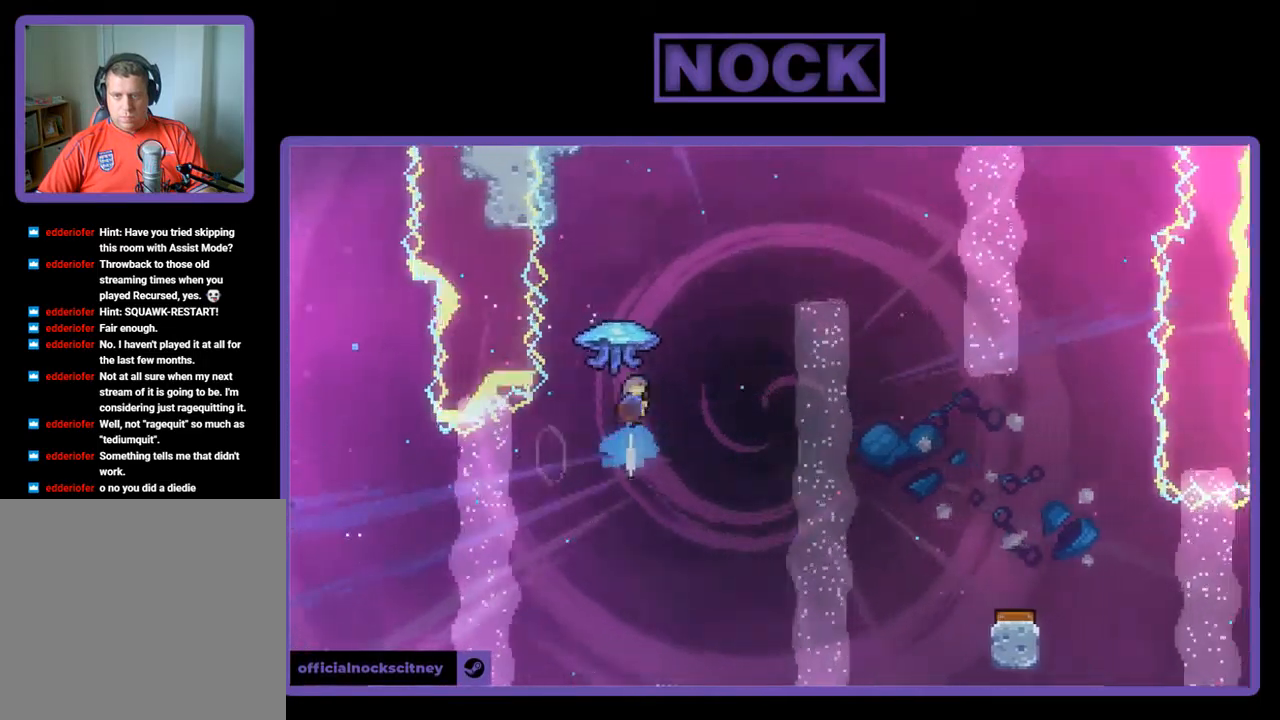
{"buttons": ["R2", "DPAD_RIGHT"], "left_stick": "center", "events": [[100, "DPAD_RIGHT", "down"], [167, "DPAD_UP", "up"]]}
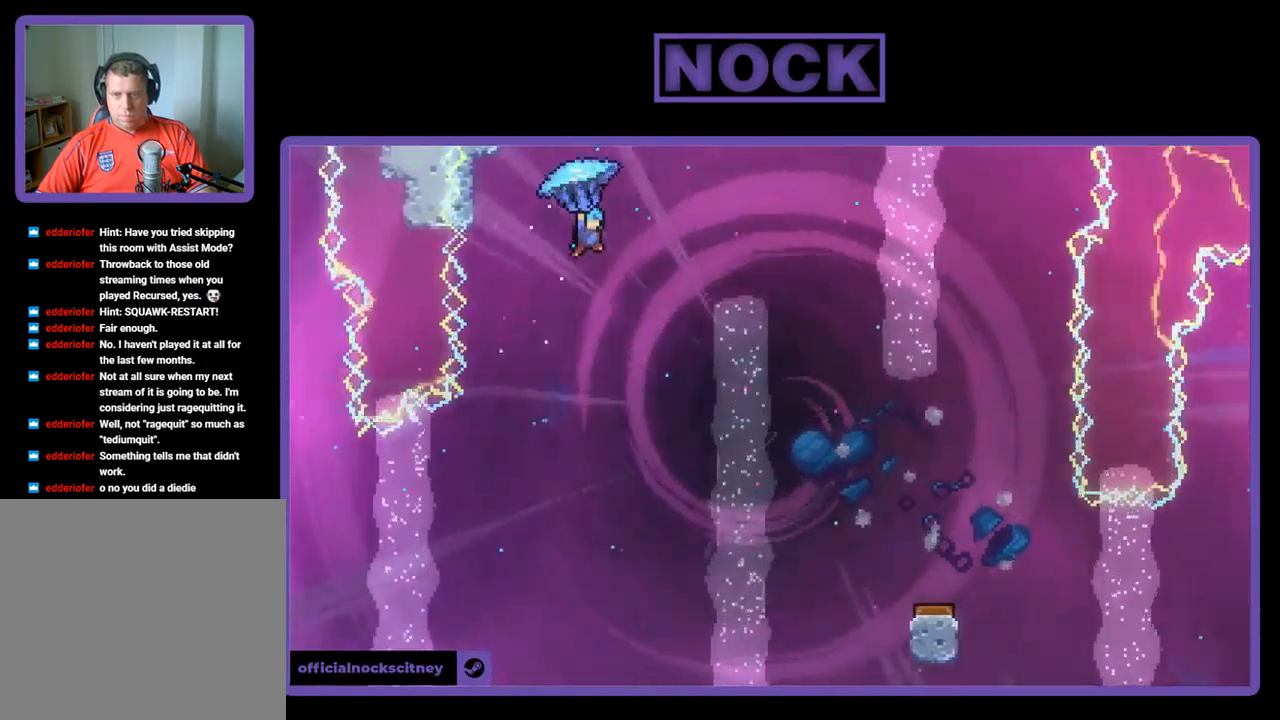
{"buttons": ["R2", "DPAD_DOWN"], "left_stick": "center", "events": [[467, "DPAD_DOWN", "down"], [500, "DPAD_RIGHT", "up"]]}
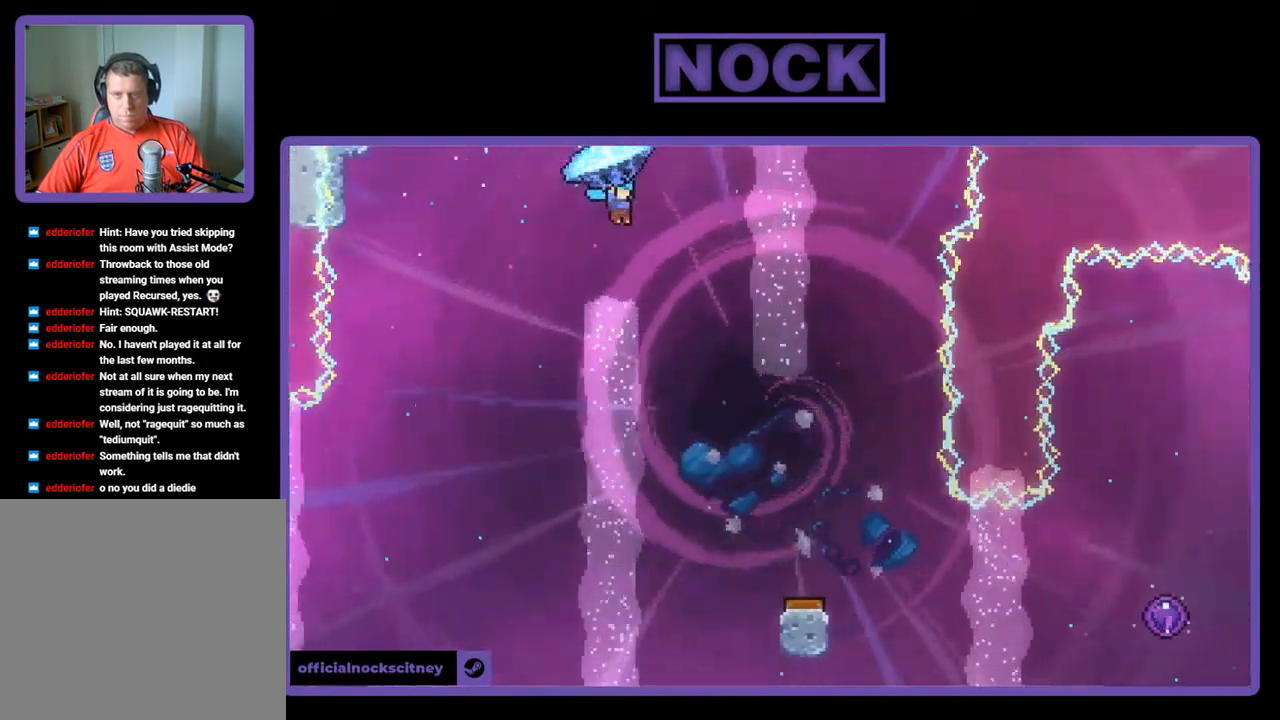
{"buttons": ["R2", "DPAD_DOWN", "DPAD_RIGHT"], "left_stick": "center", "events": [[367, "DPAD_RIGHT", "down"]]}
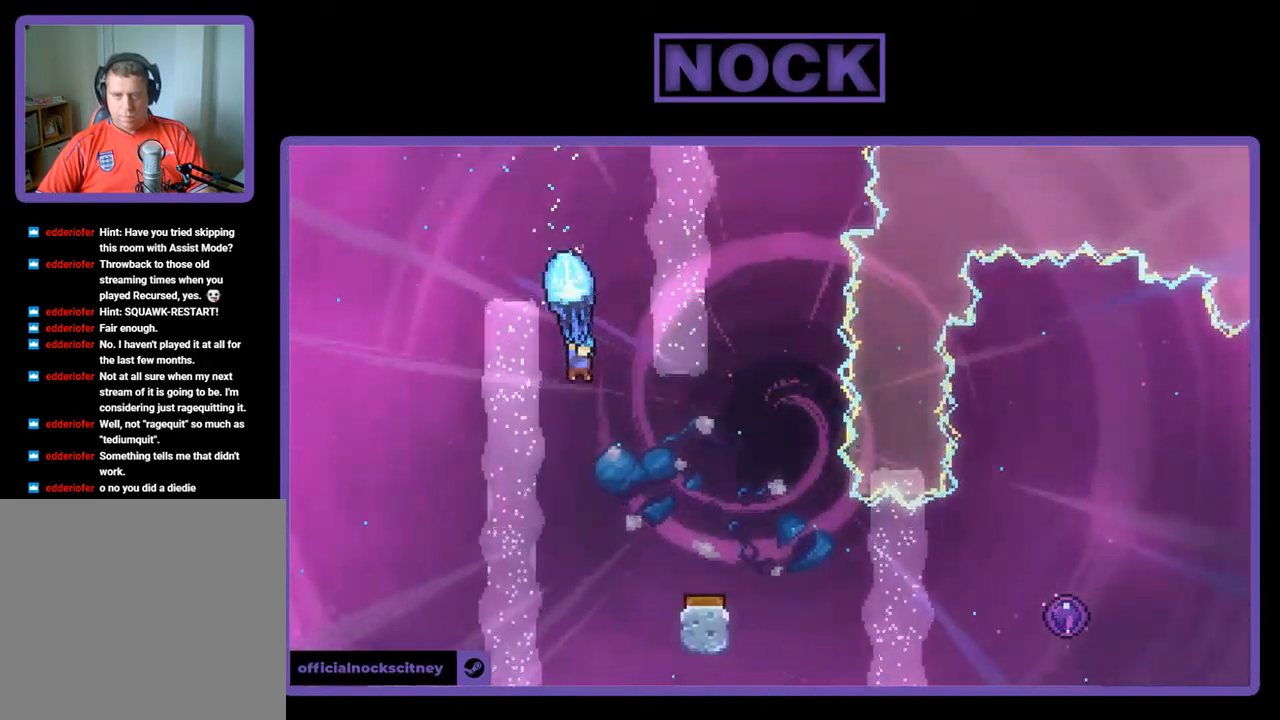
{"buttons": ["R2"], "left_stick": "center", "events": [[300, "DPAD_DOWN", "up"], [367, "DPAD_RIGHT", "up"]]}
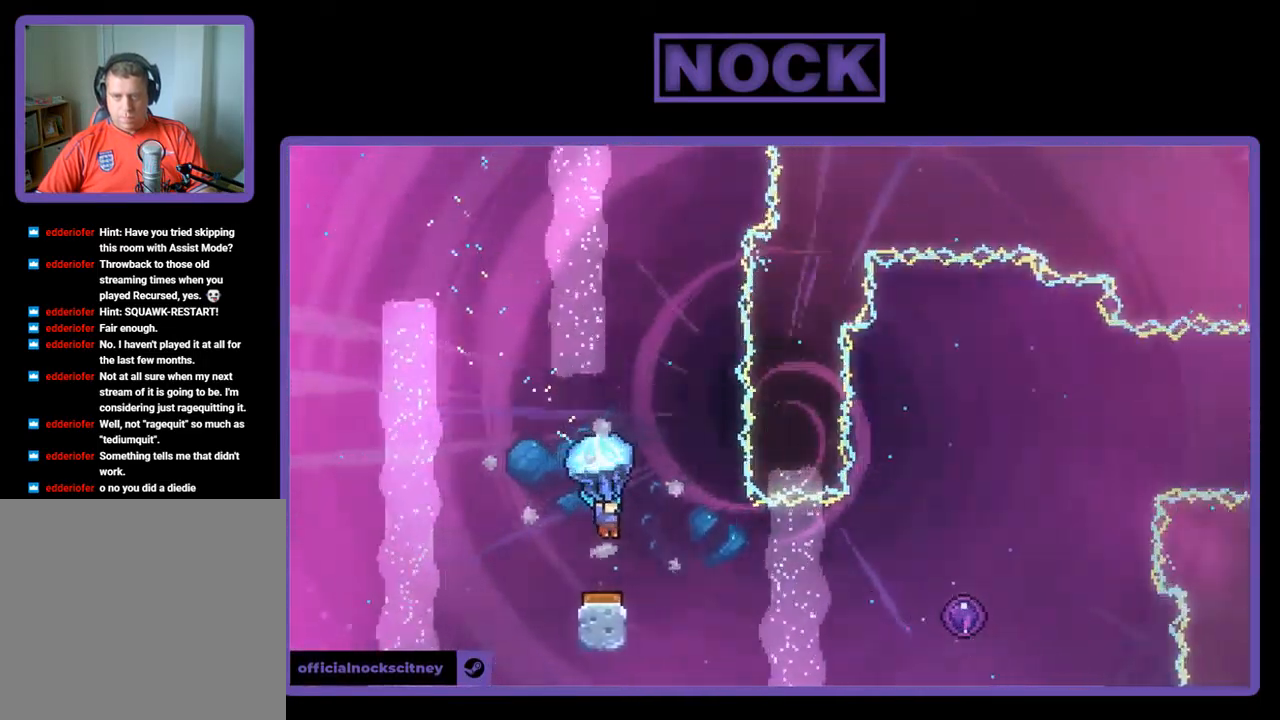
{"buttons": ["R2", "DPAD_RIGHT"], "left_stick": "center", "events": [[184, "DPAD_LEFT", "down"], [267, "DPAD_LEFT", "up"], [500, "DPAD_RIGHT", "down"]]}
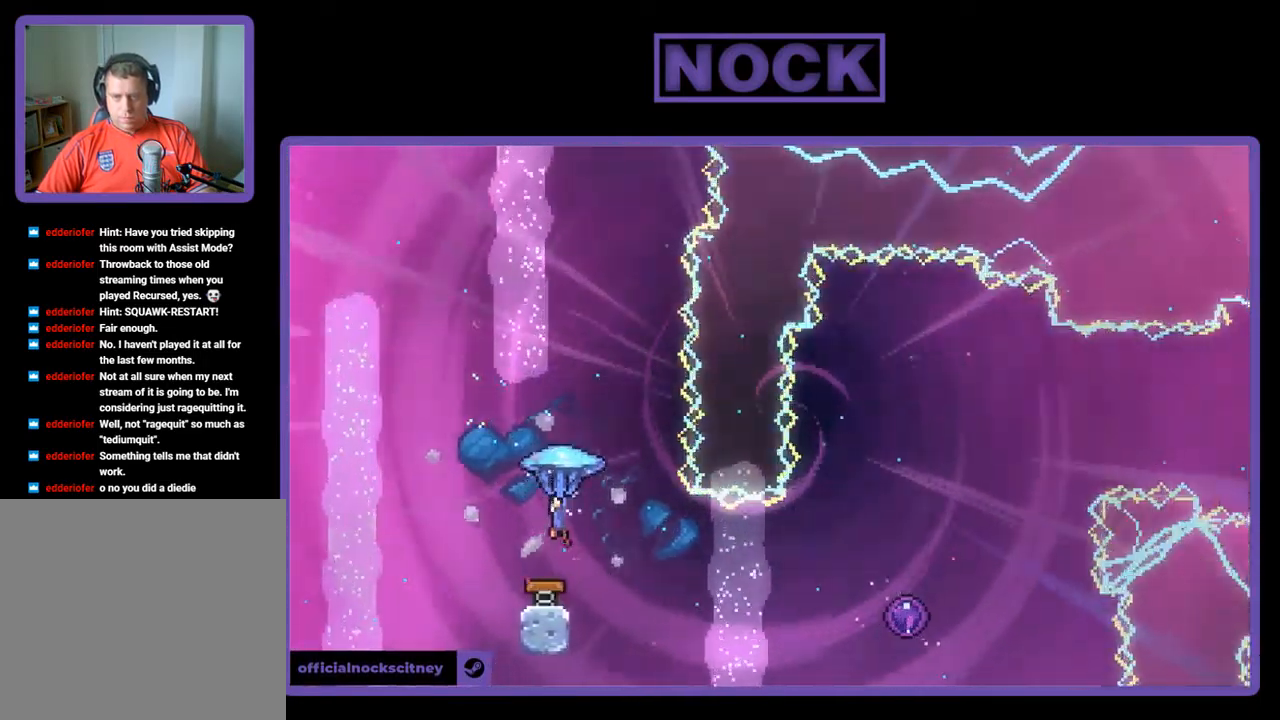
{"buttons": [], "left_stick": "center", "events": [[267, "DPAD_RIGHT", "up"], [500, "R2", "up"]]}
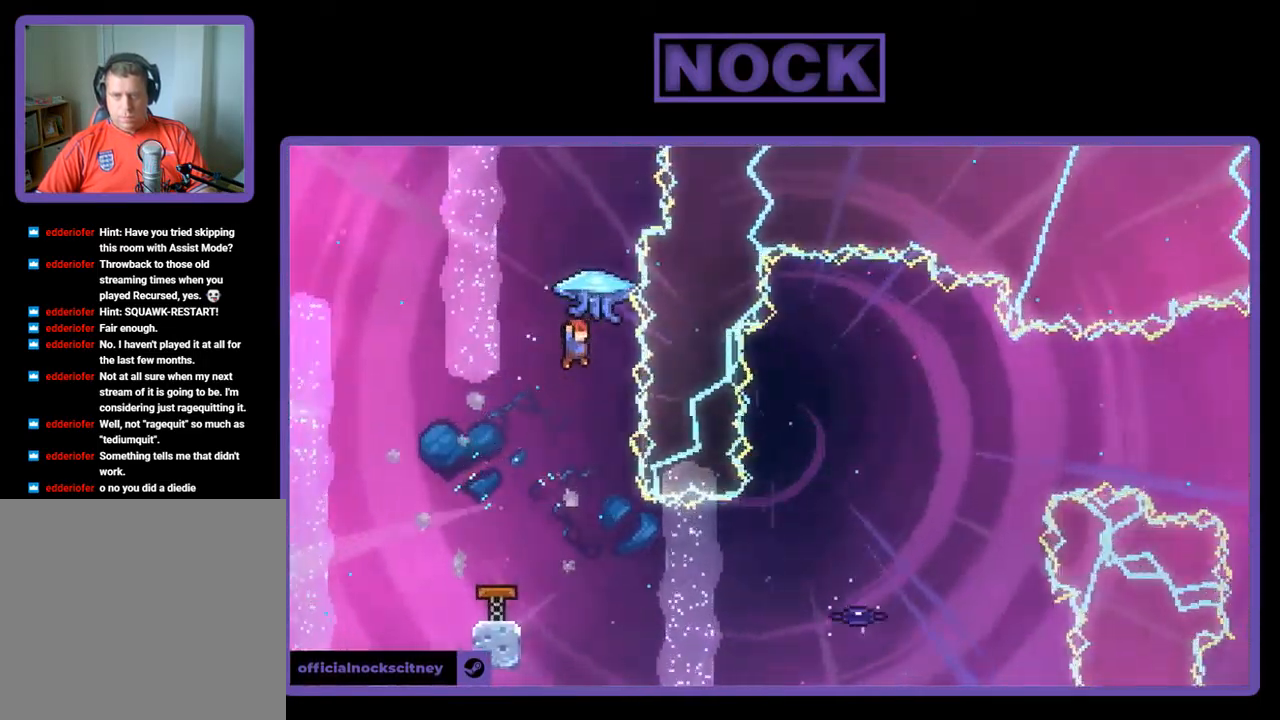
{"buttons": ["R2", "DPAD_RIGHT"], "left_stick": "center", "events": [[284, "R2", "down"], [317, "DPAD_RIGHT", "down"]]}
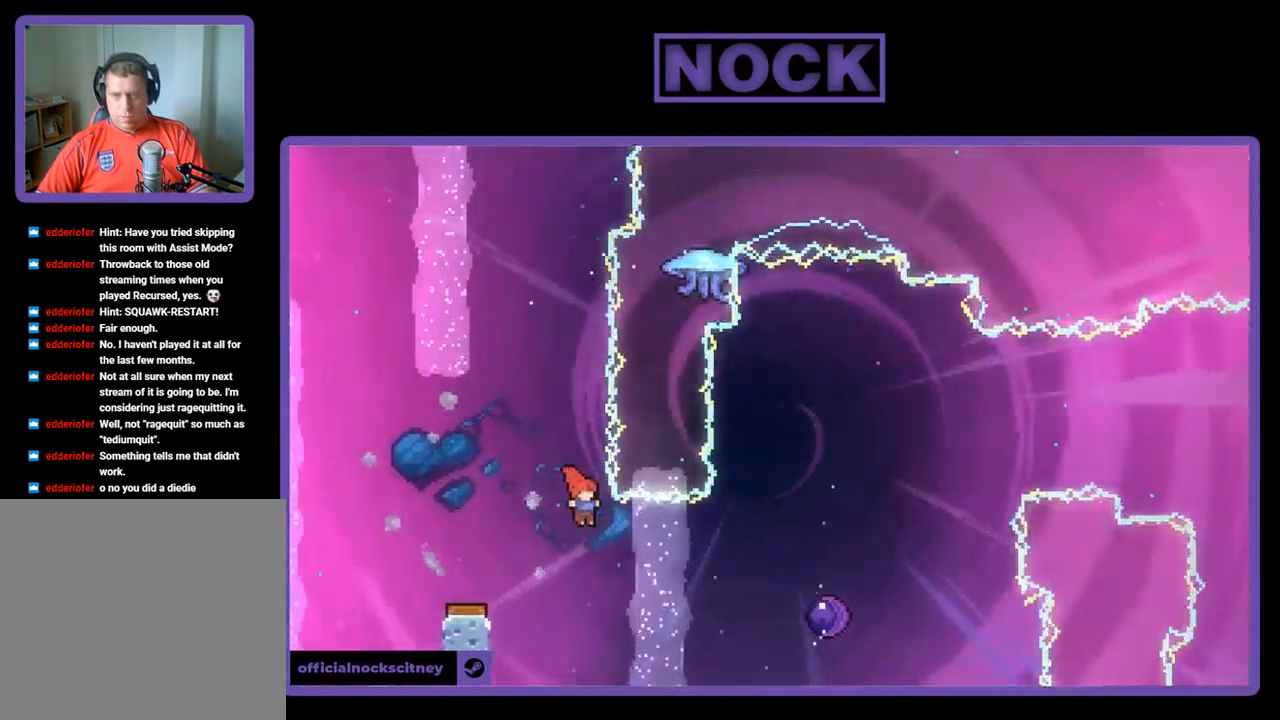
{"buttons": ["R2", "DPAD_RIGHT"], "left_stick": "center", "events": [[134, "CIRCLE", "down"], [367, "CIRCLE", "up"]]}
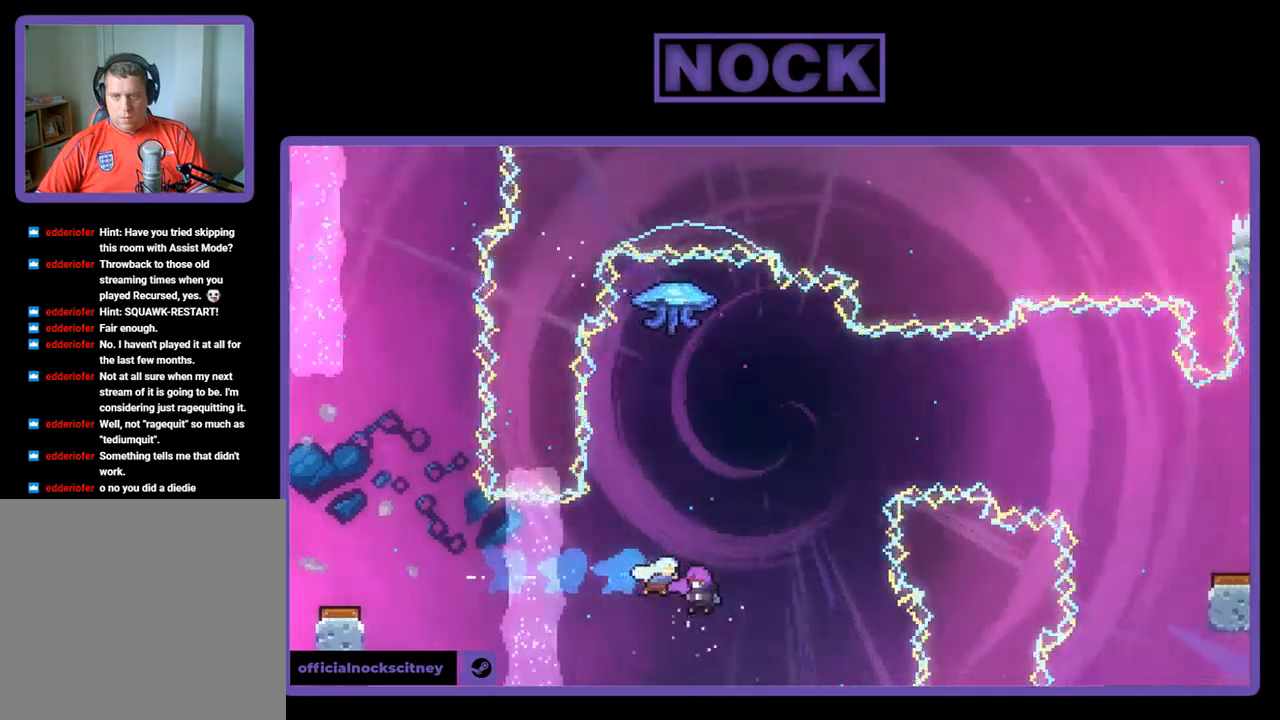
{"buttons": ["R2"], "left_stick": "center", "events": [[183, "DPAD_RIGHT", "up"]]}
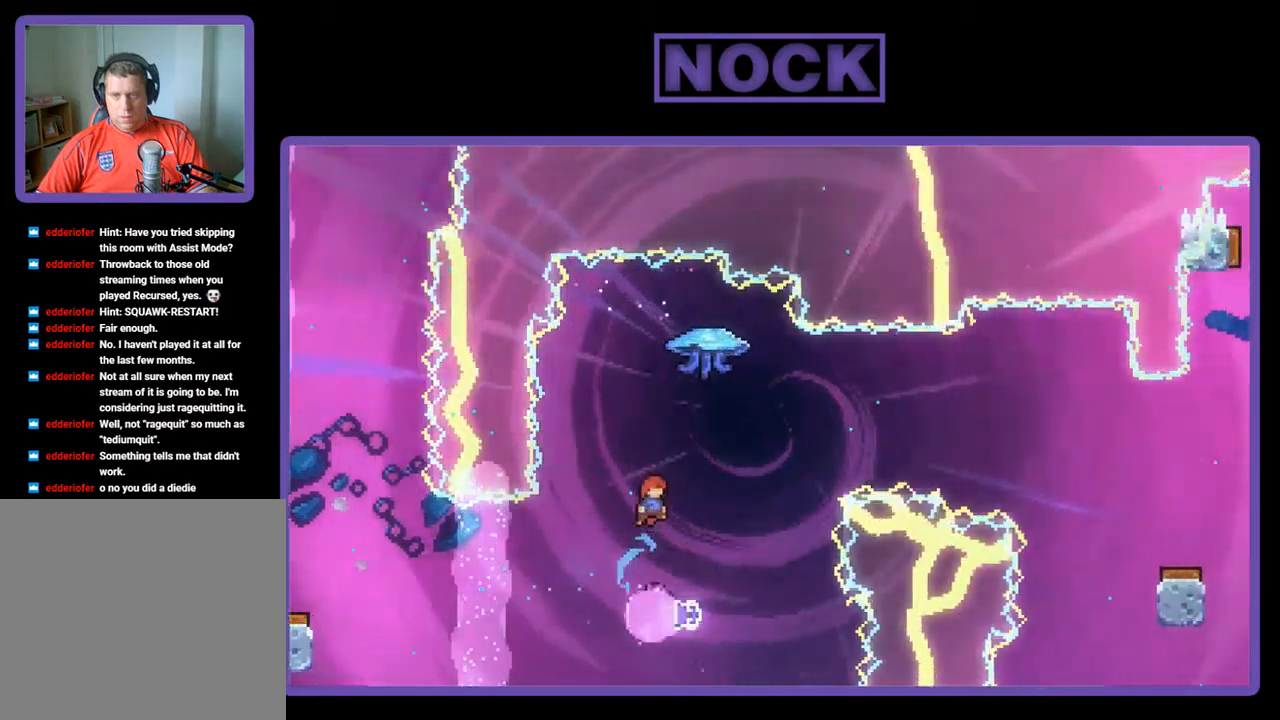
{"buttons": ["DPAD_RIGHT"], "left_stick": "center", "events": [[83, "R2", "up"], [483, "DPAD_RIGHT", "down"]]}
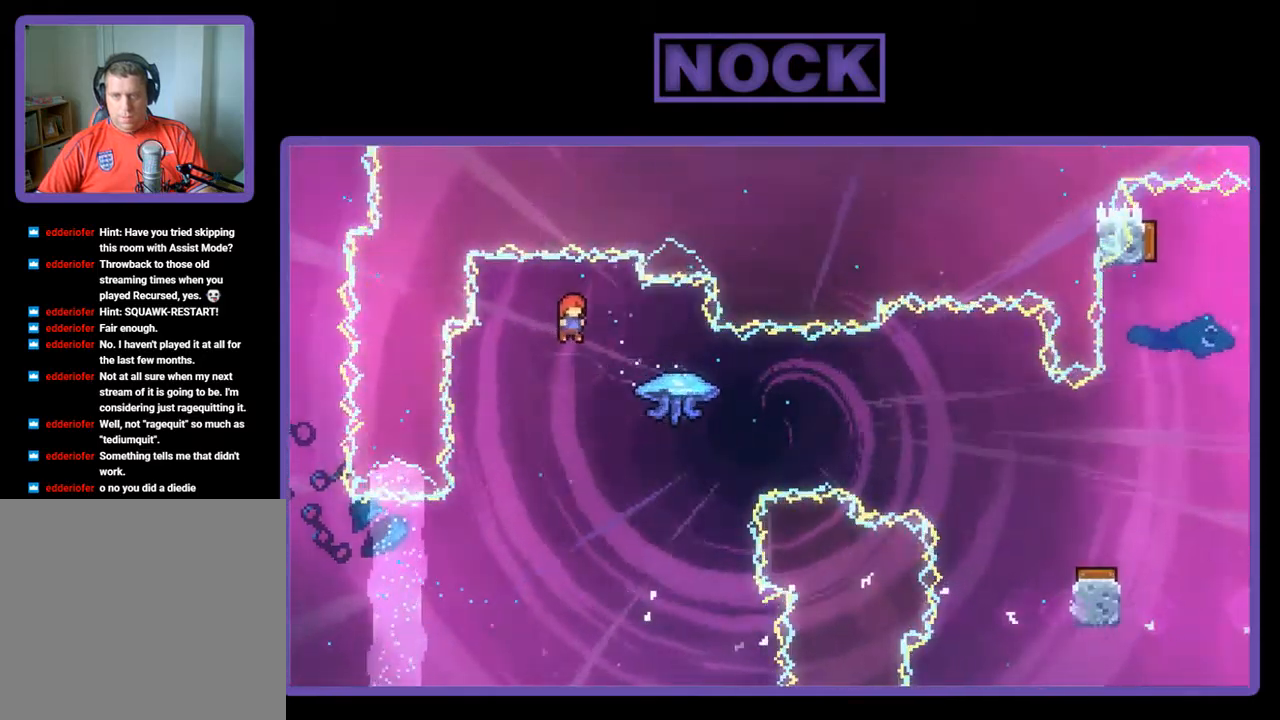
{"buttons": ["R2", "DPAD_RIGHT"], "left_stick": "center", "events": [[200, "R2", "down"], [217, "CIRCLE", "down"], [467, "CIRCLE", "up"]]}
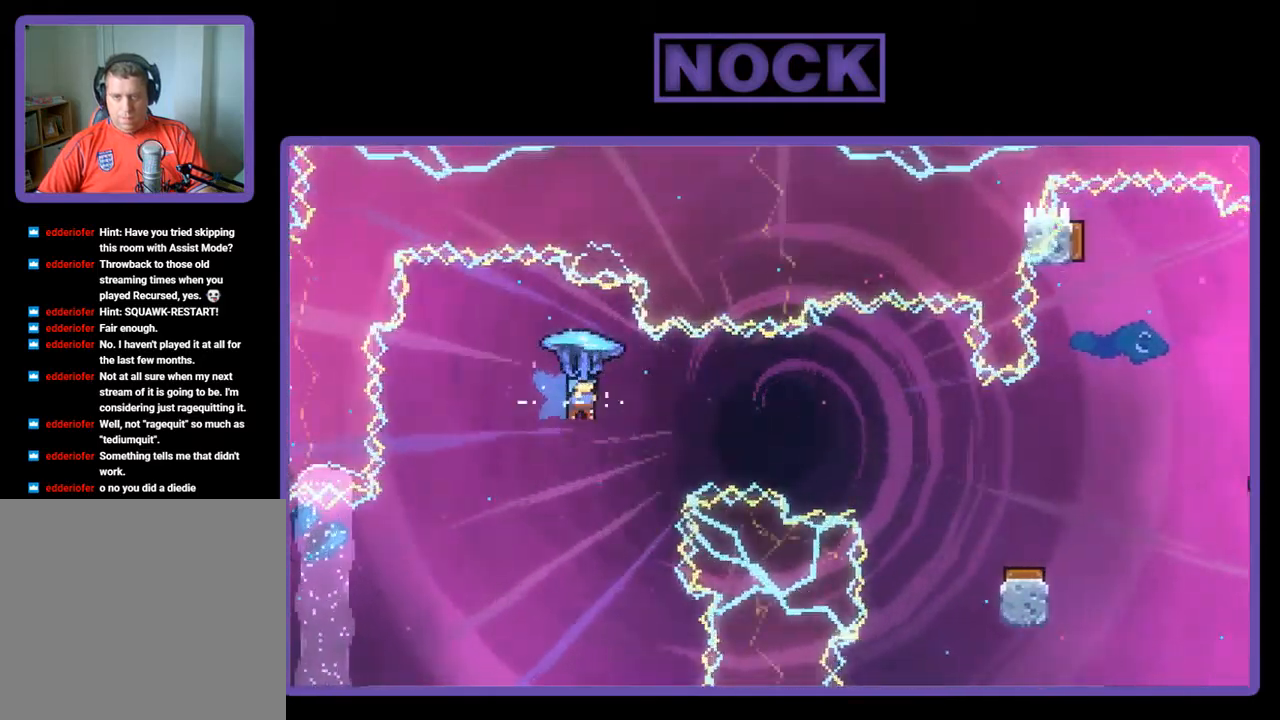
{"buttons": ["R2", "DPAD_RIGHT"], "left_stick": "center", "events": []}
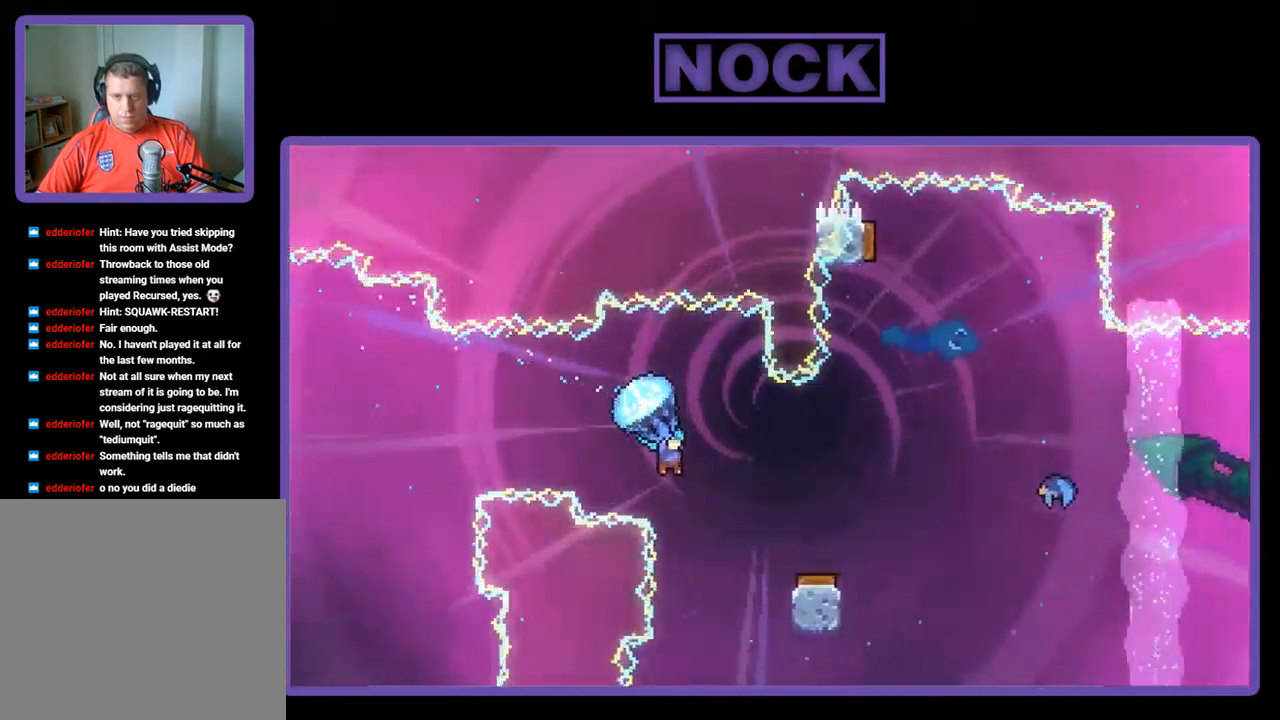
{"buttons": ["R2"], "left_stick": "center", "events": [[17, "DPAD_RIGHT", "up"]]}
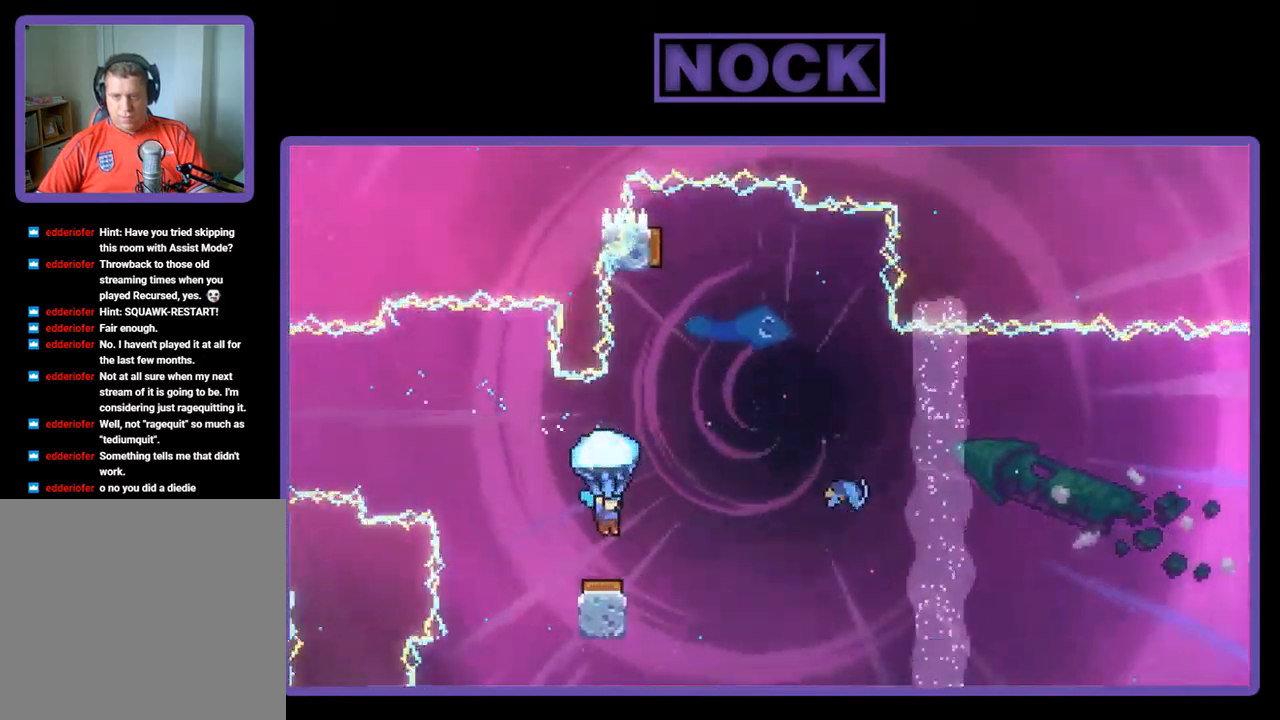
{"buttons": ["R2", "DPAD_RIGHT"], "left_stick": "center", "events": [[283, "DPAD_RIGHT", "down"]]}
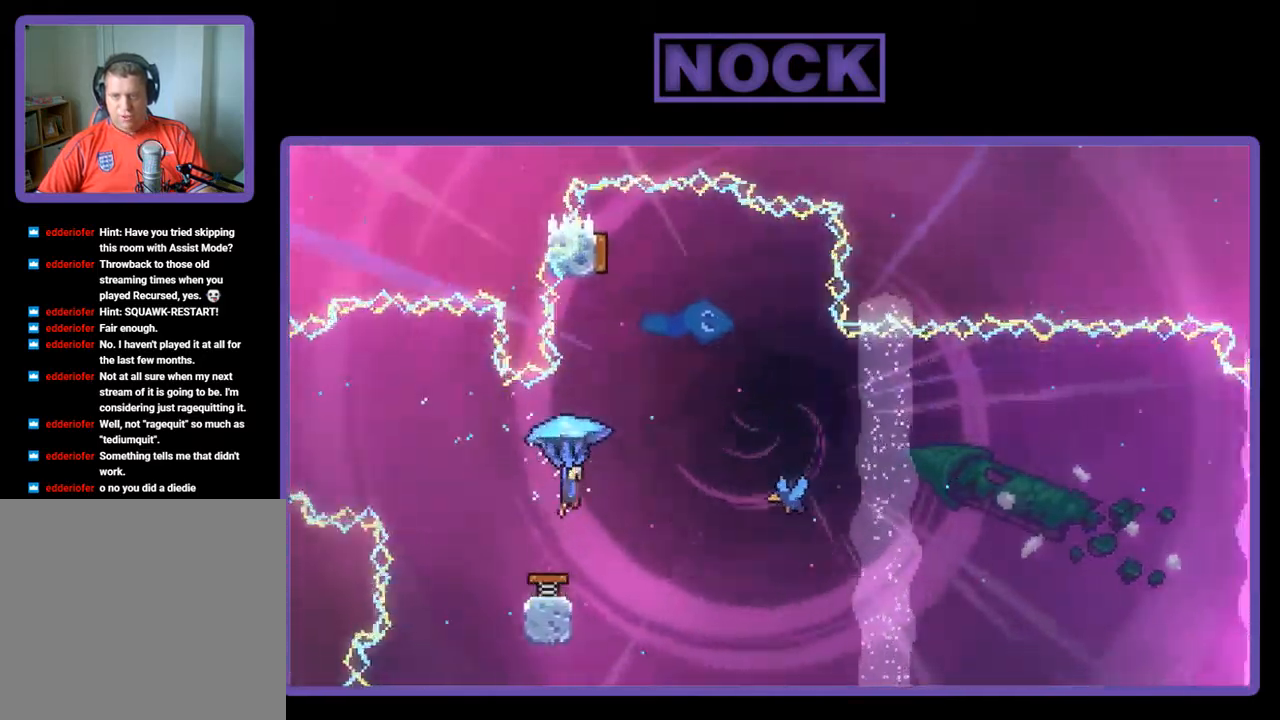
{"buttons": ["R2", "DPAD_LEFT"], "left_stick": "center", "events": [[267, "DPAD_RIGHT", "up"], [383, "DPAD_LEFT", "down"]]}
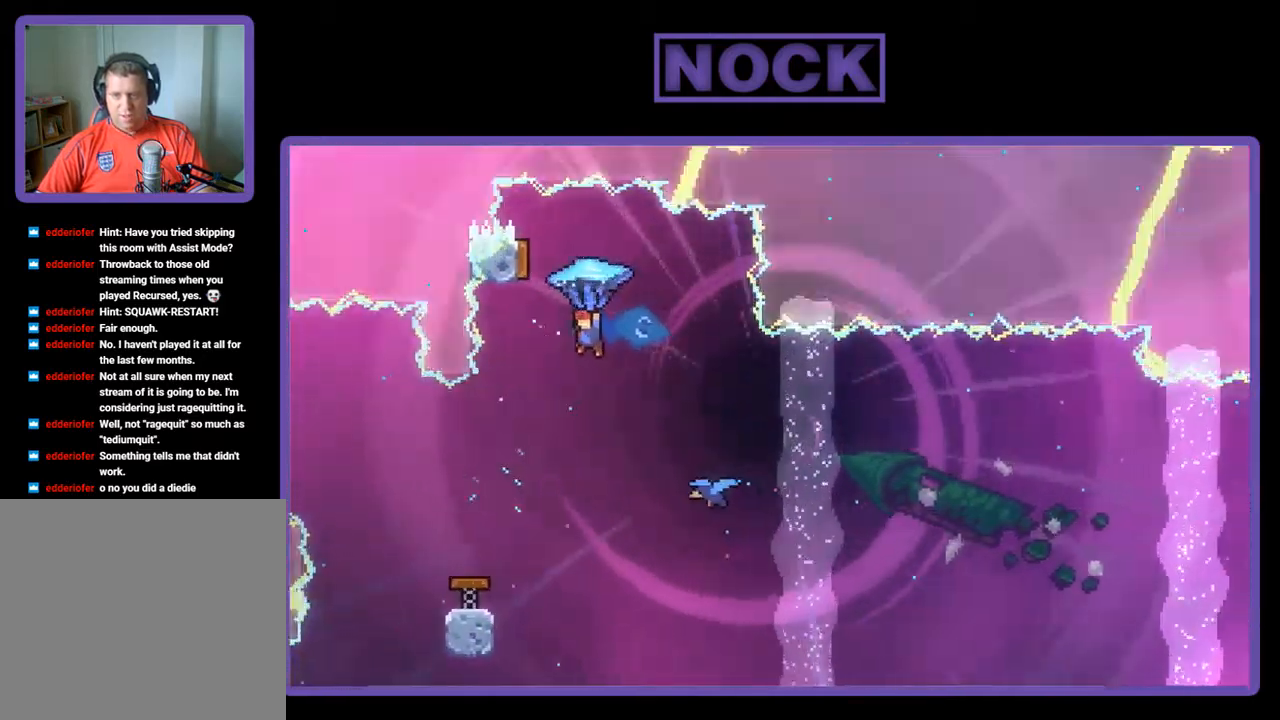
{"buttons": [], "left_stick": "center", "events": [[50, "DPAD_LEFT", "up"], [50, "R2", "up"], [283, "DPAD_UP", "down"], [333, "CIRCLE", "down"], [450, "CIRCLE", "up"], [483, "DPAD_UP", "up"]]}
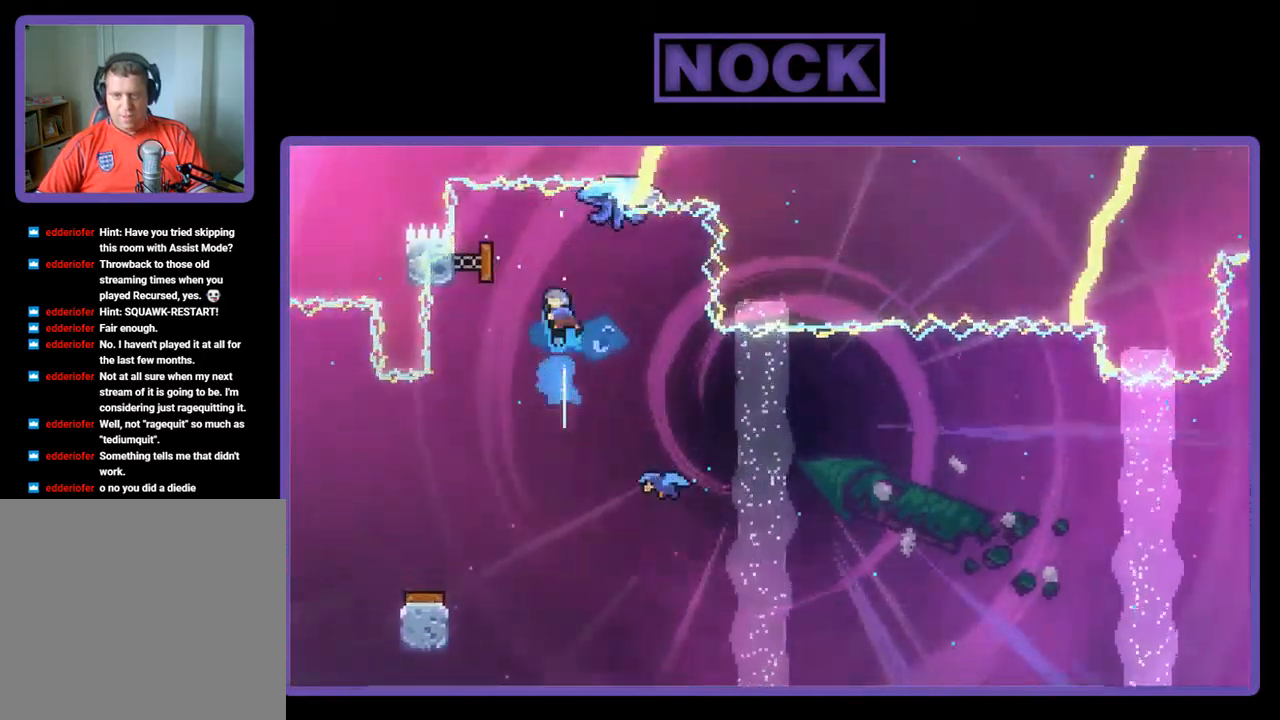
{"buttons": ["DPAD_RIGHT"], "left_stick": "center", "events": [[283, "DPAD_RIGHT", "down"]]}
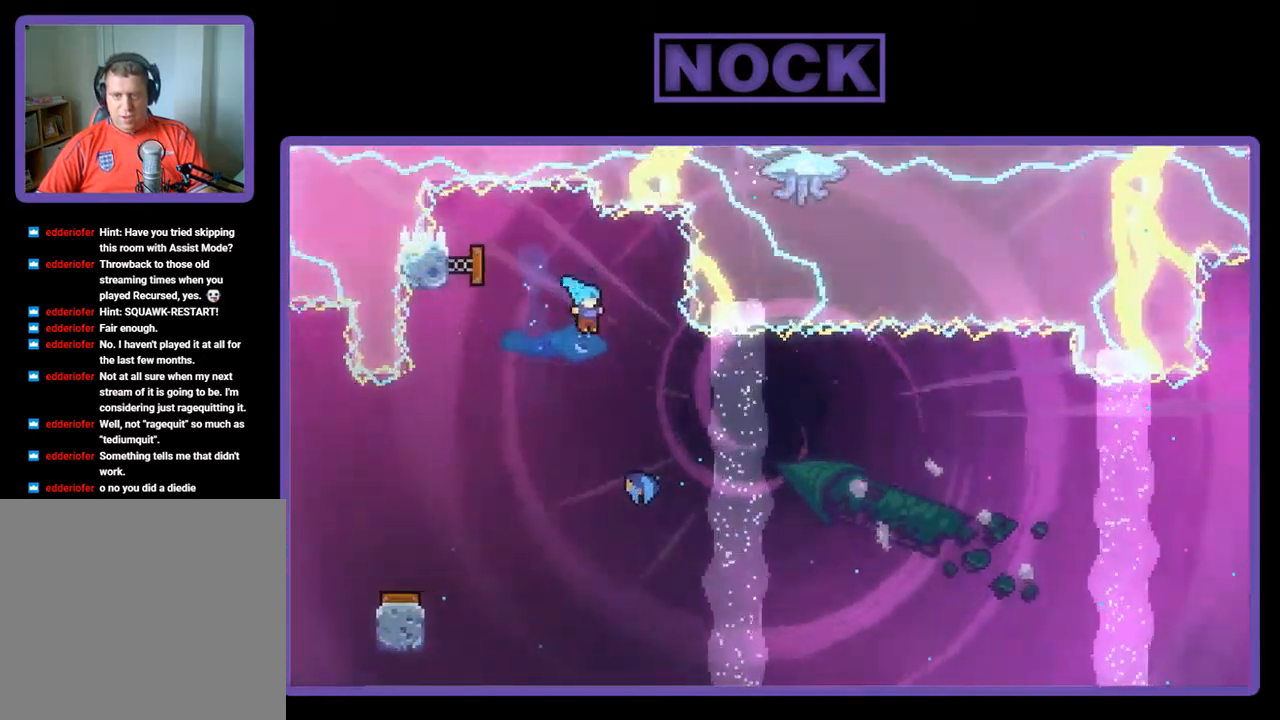
{"buttons": ["R2", "DPAD_RIGHT"], "left_stick": "center", "events": [[117, "DPAD_RIGHT", "up"], [350, "DPAD_RIGHT", "down"], [417, "R2", "down"]]}
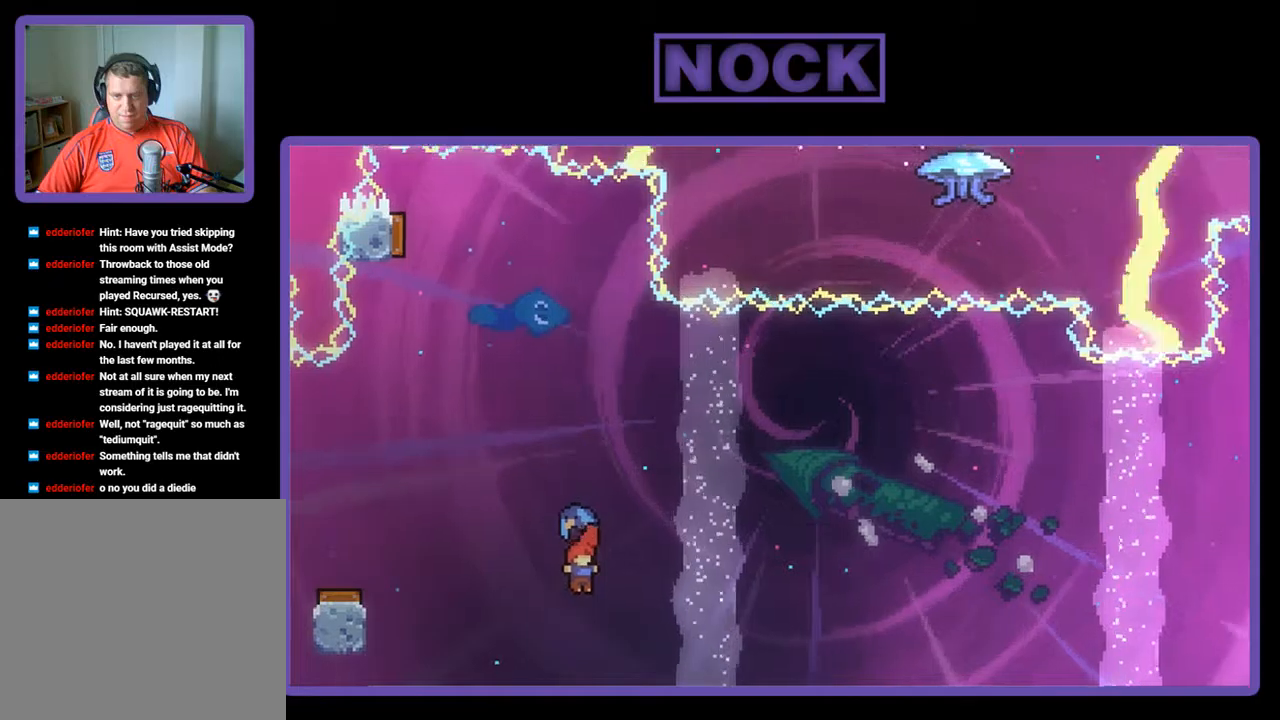
{"buttons": ["R2", "DPAD_RIGHT"], "left_stick": "center", "events": []}
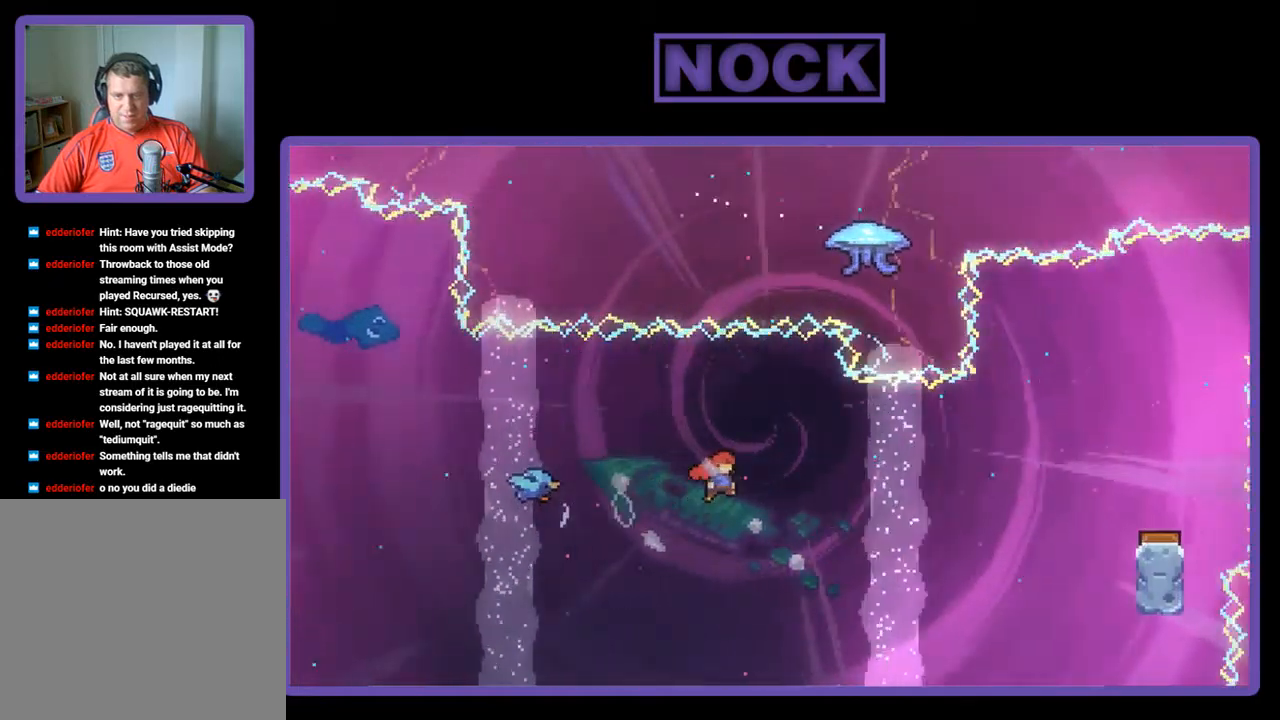
{"buttons": ["R2", "DPAD_RIGHT"], "left_stick": "center", "events": [[84, "DPAD_UP", "down"], [350, "CIRCLE", "down"], [417, "CIRCLE", "up"], [484, "DPAD_UP", "up"]]}
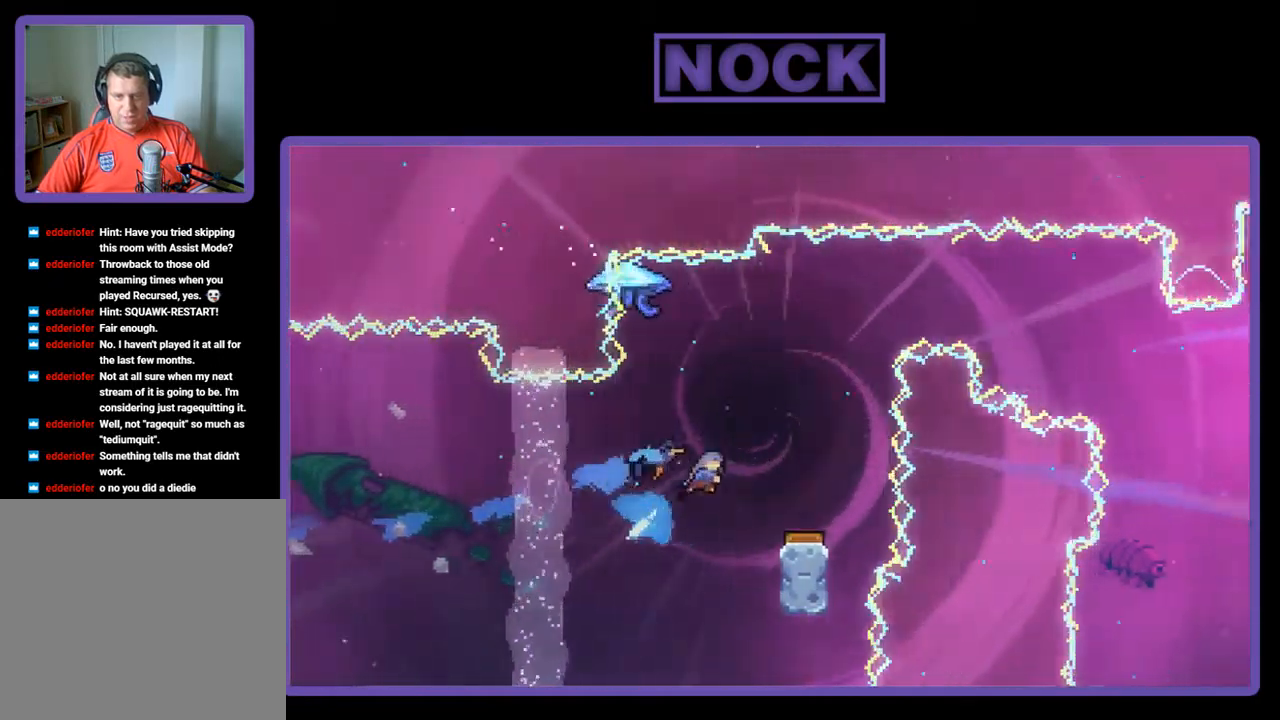
{"buttons": ["R2", "DPAD_RIGHT"], "left_stick": "center", "events": [[150, "DPAD_RIGHT", "up"], [450, "DPAD_RIGHT", "down"]]}
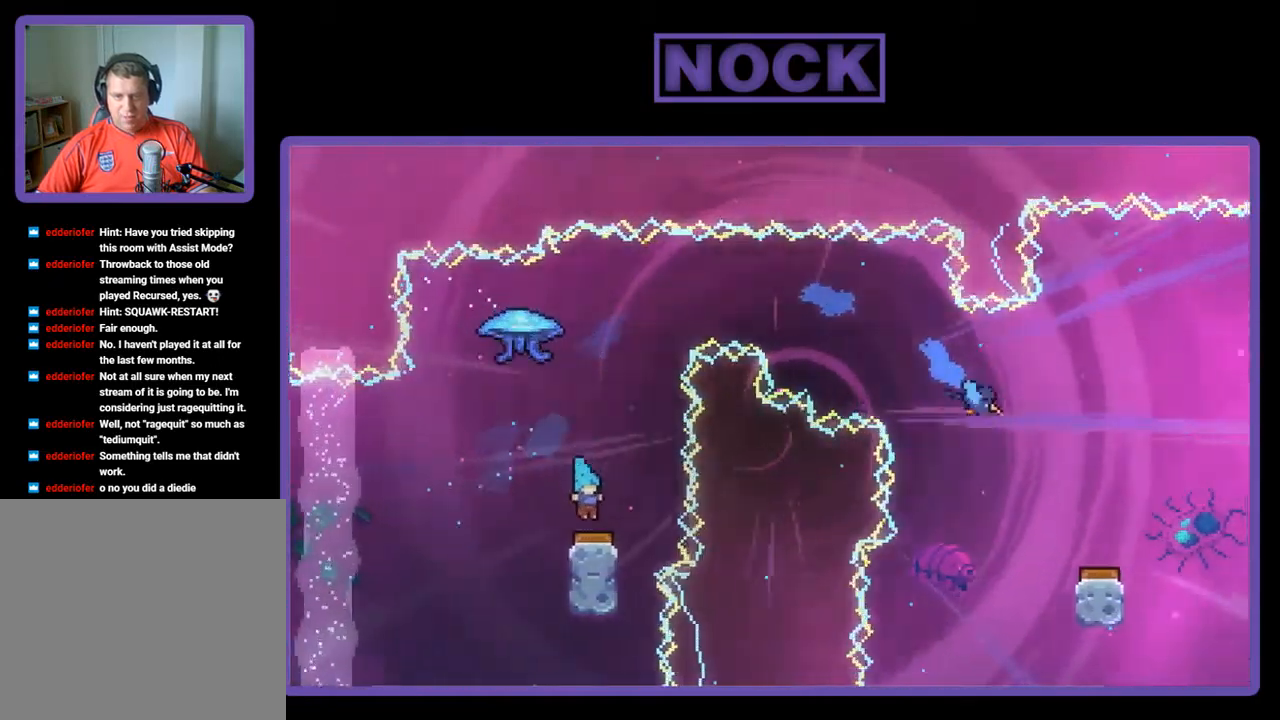
{"buttons": [], "left_stick": "center", "events": [[134, "DPAD_RIGHT", "up"], [134, "R2", "up"]]}
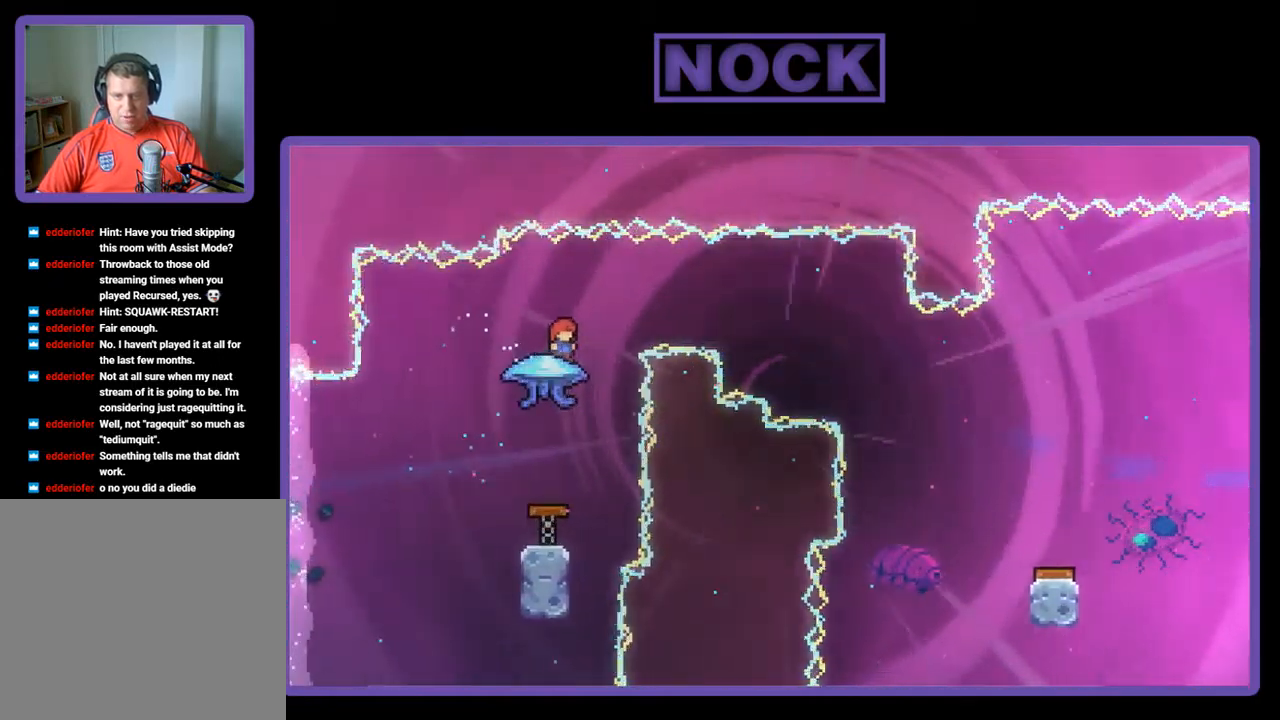
{"buttons": ["R2"], "left_stick": "center", "events": [[484, "R2", "down"]]}
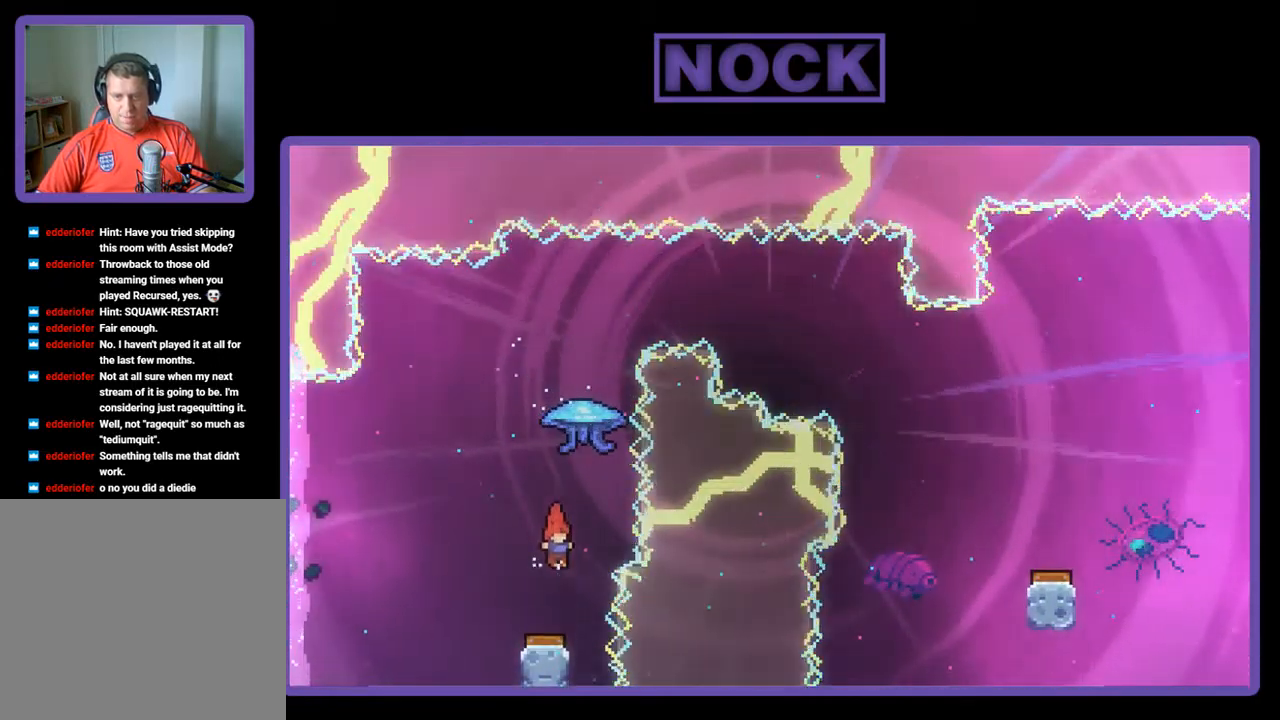
{"buttons": ["R2", "DPAD_UP", "DPAD_RIGHT"], "left_stick": "center", "events": [[34, "CIRCLE", "down"], [34, "DPAD_UP", "down"], [267, "CIRCLE", "up"], [384, "DPAD_RIGHT", "down"]]}
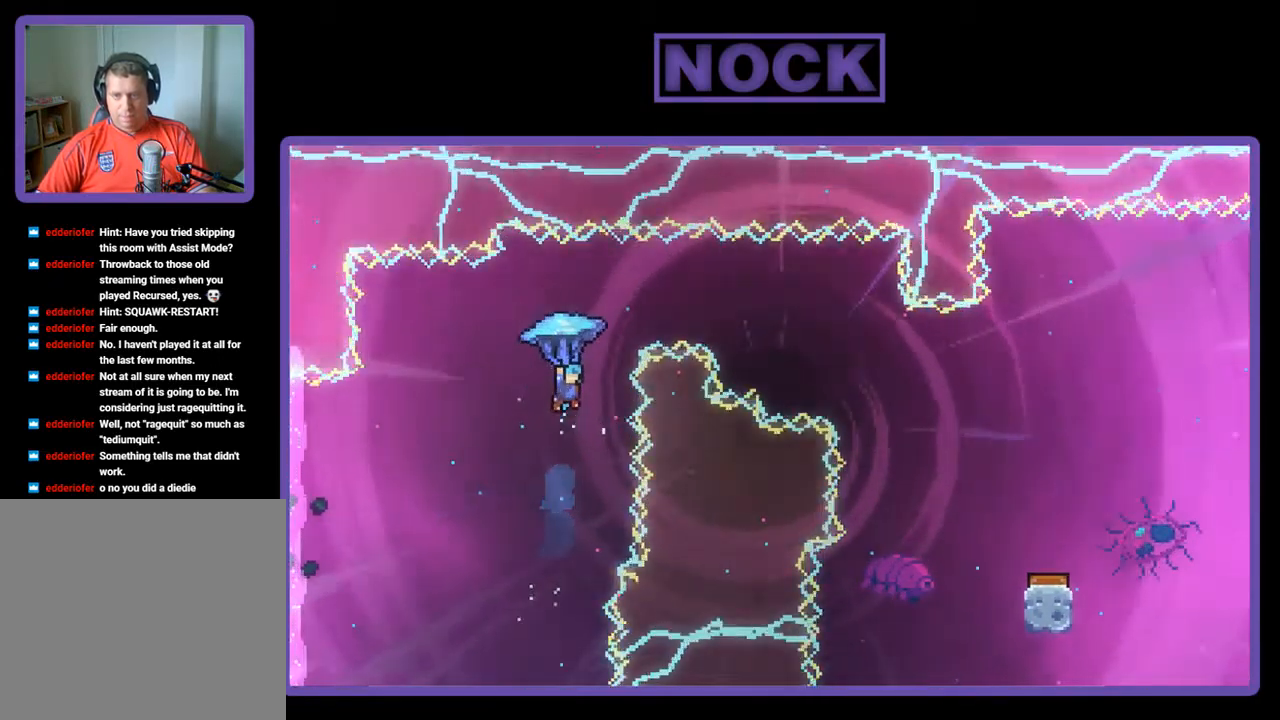
{"buttons": ["R2", "DPAD_DOWN", "DPAD_RIGHT"], "left_stick": "center", "events": [[250, "DPAD_UP", "up"], [384, "DPAD_DOWN", "down"]]}
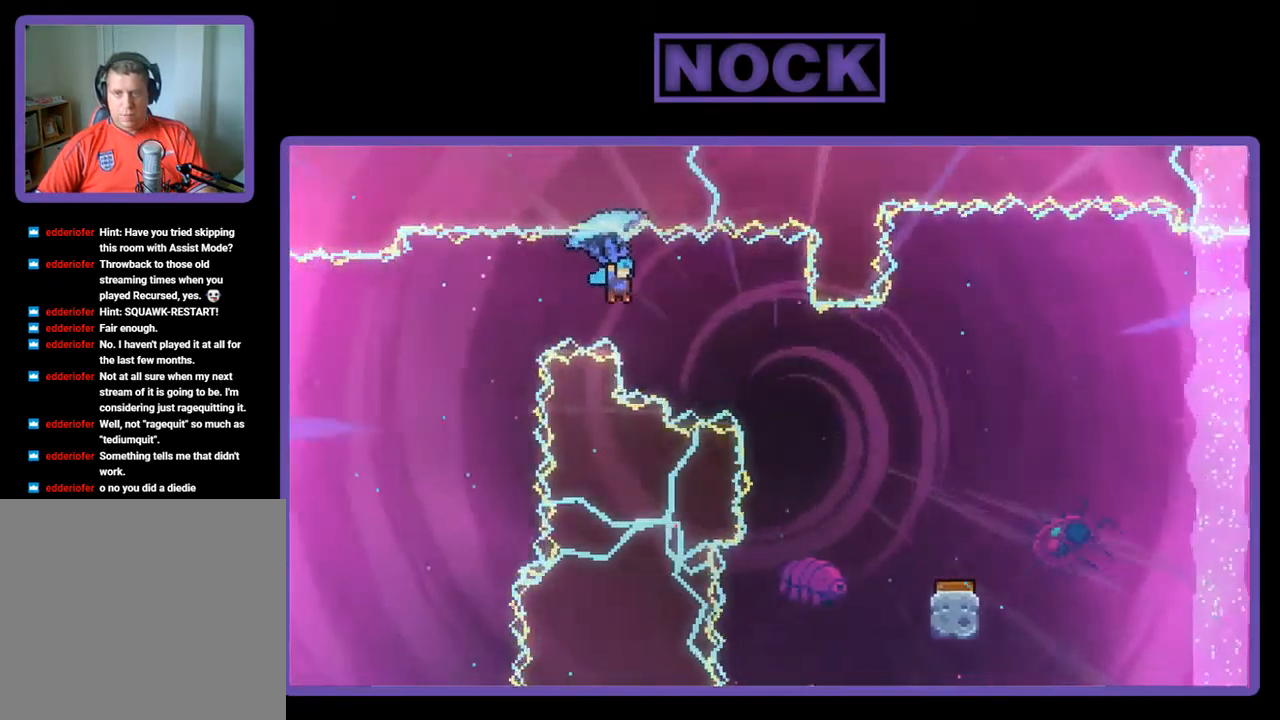
{"buttons": ["R2", "DPAD_DOWN", "DPAD_RIGHT"], "left_stick": "center", "events": [[317, "DPAD_DOWN", "up"], [450, "DPAD_DOWN", "down"]]}